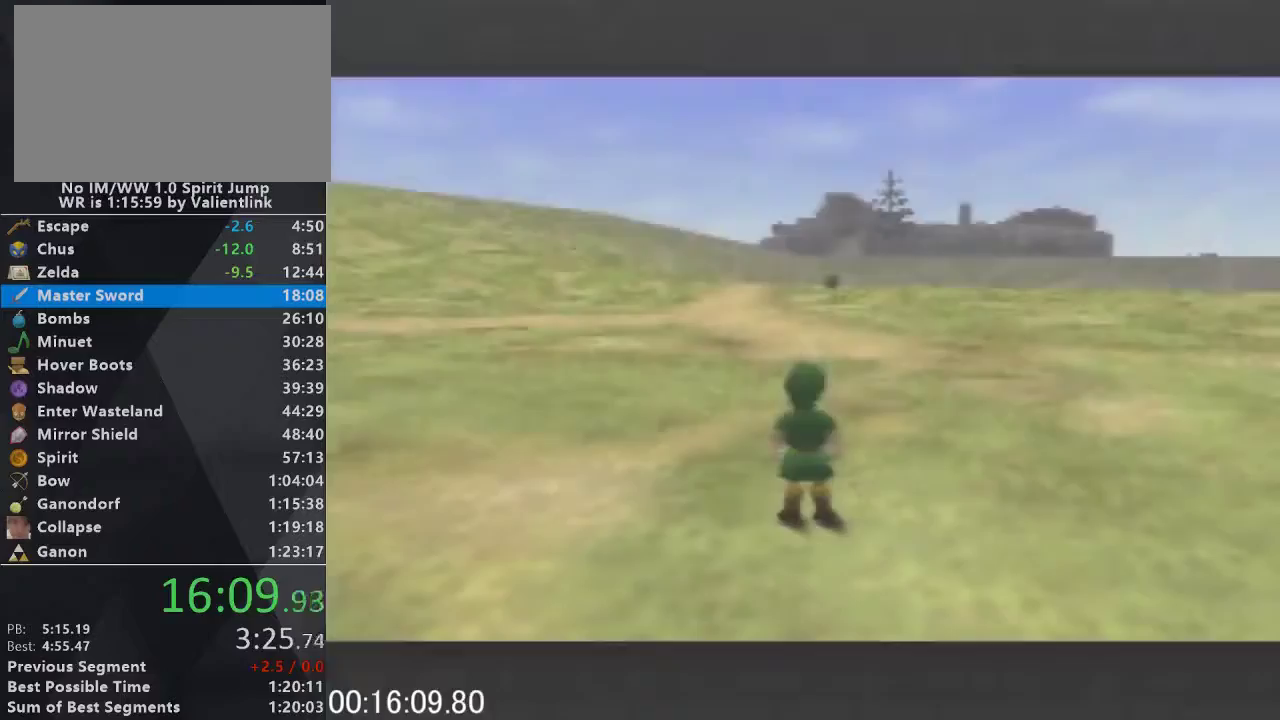
Gameplay with a controller (Nintendo layout); each line is a JSON object with the inputs held at the frame after it. "events" lists button and stick changes between this image and that frame as [ms after this image, input, new state], when the widget could be followed in between. This overlay highlights the sticks when they move; stick clicks (L3) are not distinguishable. Not read: L3 R3.
{"buttons": ["L1"], "left_stick": "down", "events": [[300, "L1", "down"], [333, "left_stick", "center"], [400, "left_stick", "down"]]}
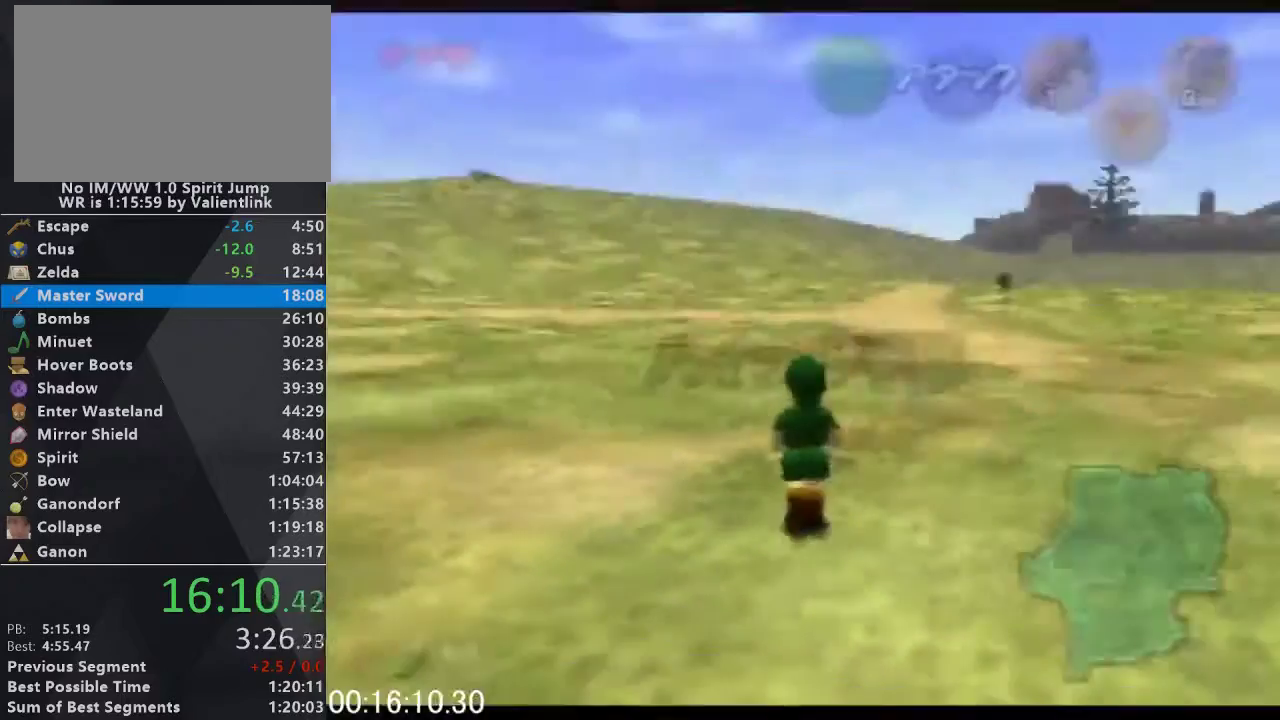
{"buttons": ["L1"], "left_stick": "down", "events": []}
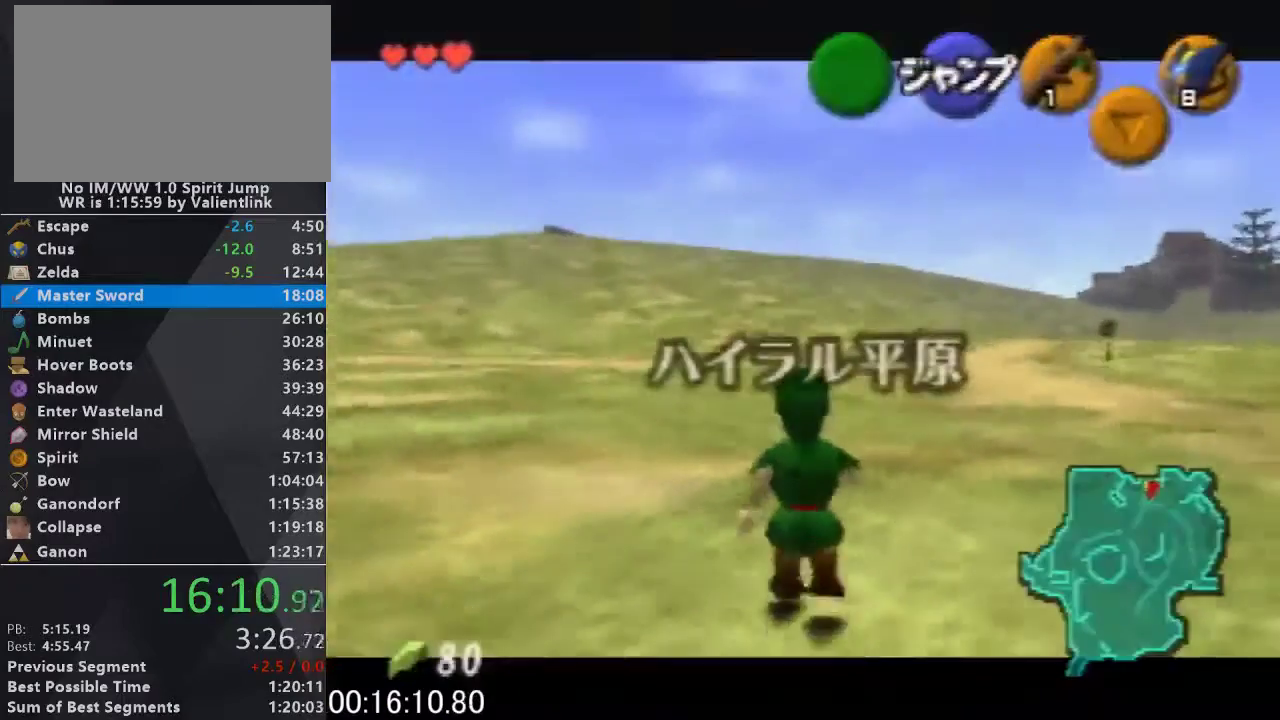
{"buttons": ["L1"], "left_stick": "down", "events": []}
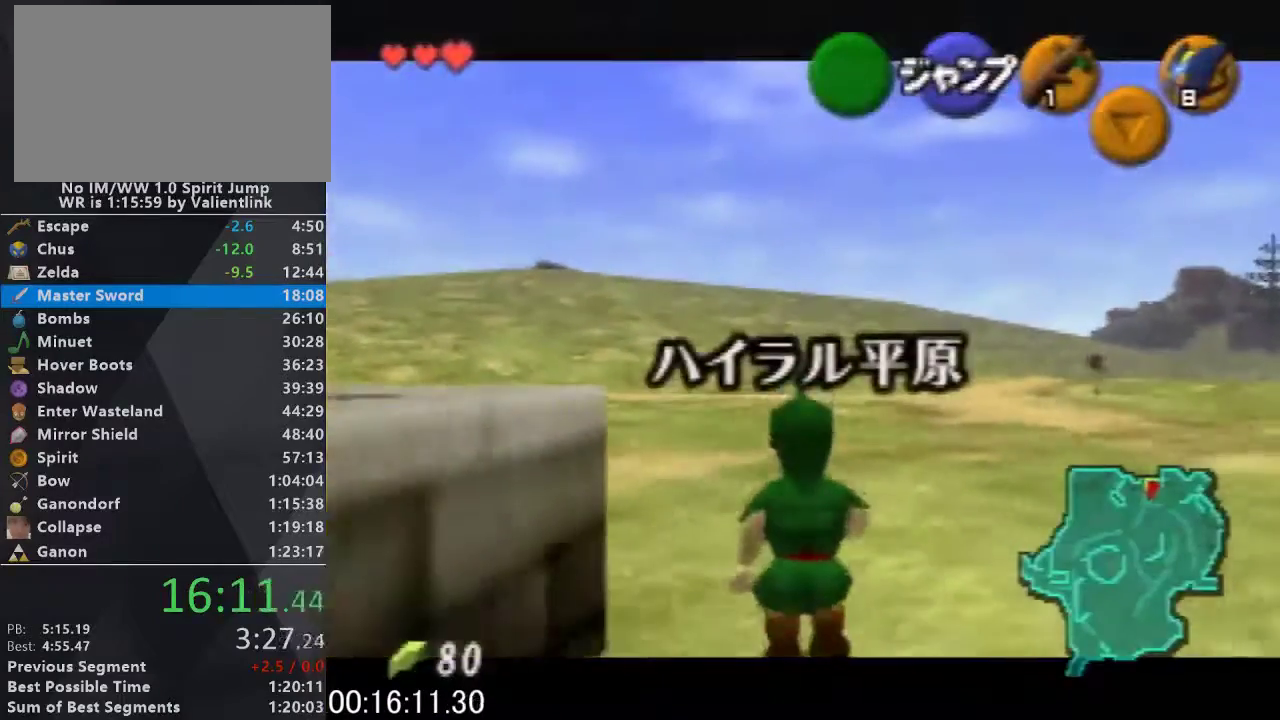
{"buttons": ["L1"], "left_stick": "down", "events": []}
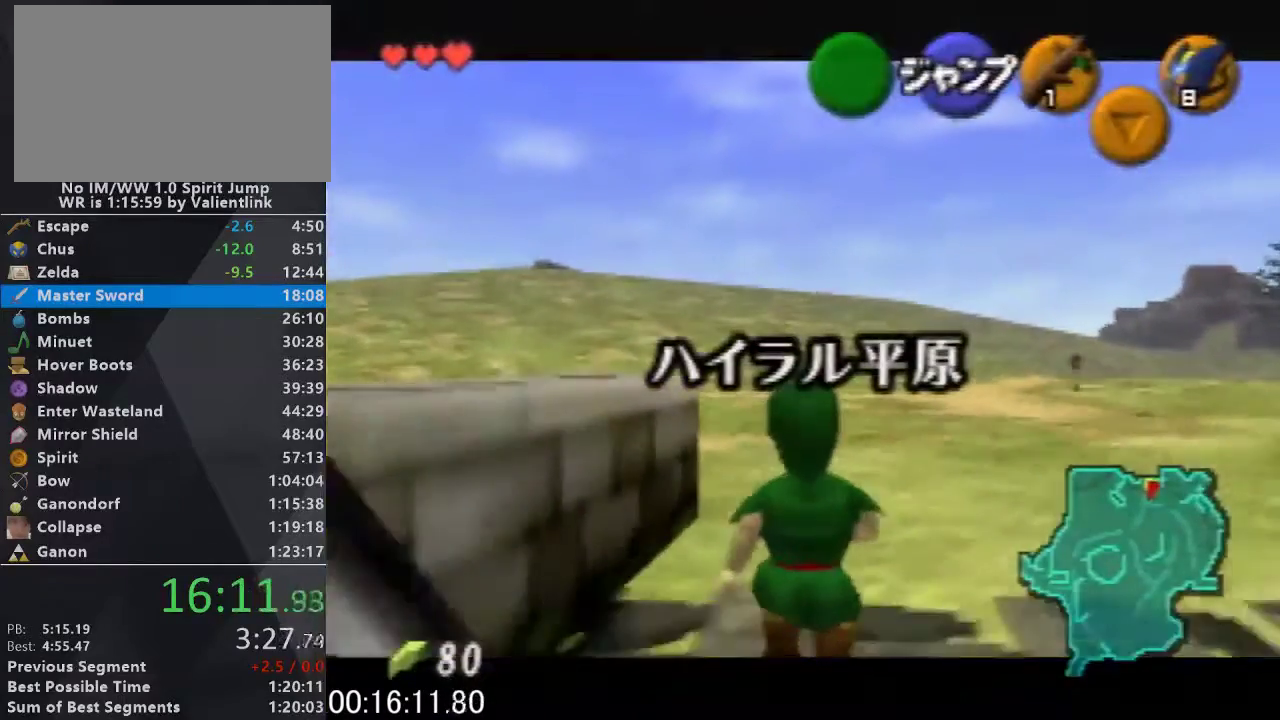
{"buttons": ["L1"], "left_stick": "down", "events": []}
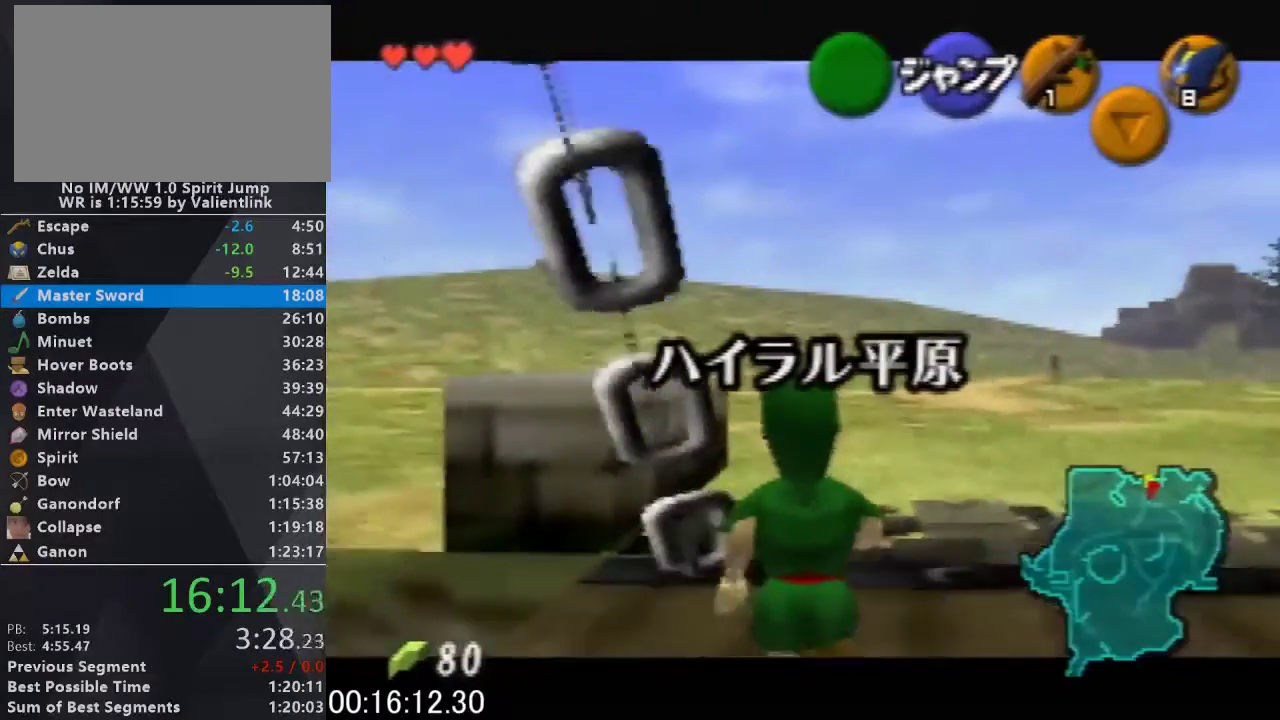
{"buttons": ["L1"], "left_stick": "down", "events": []}
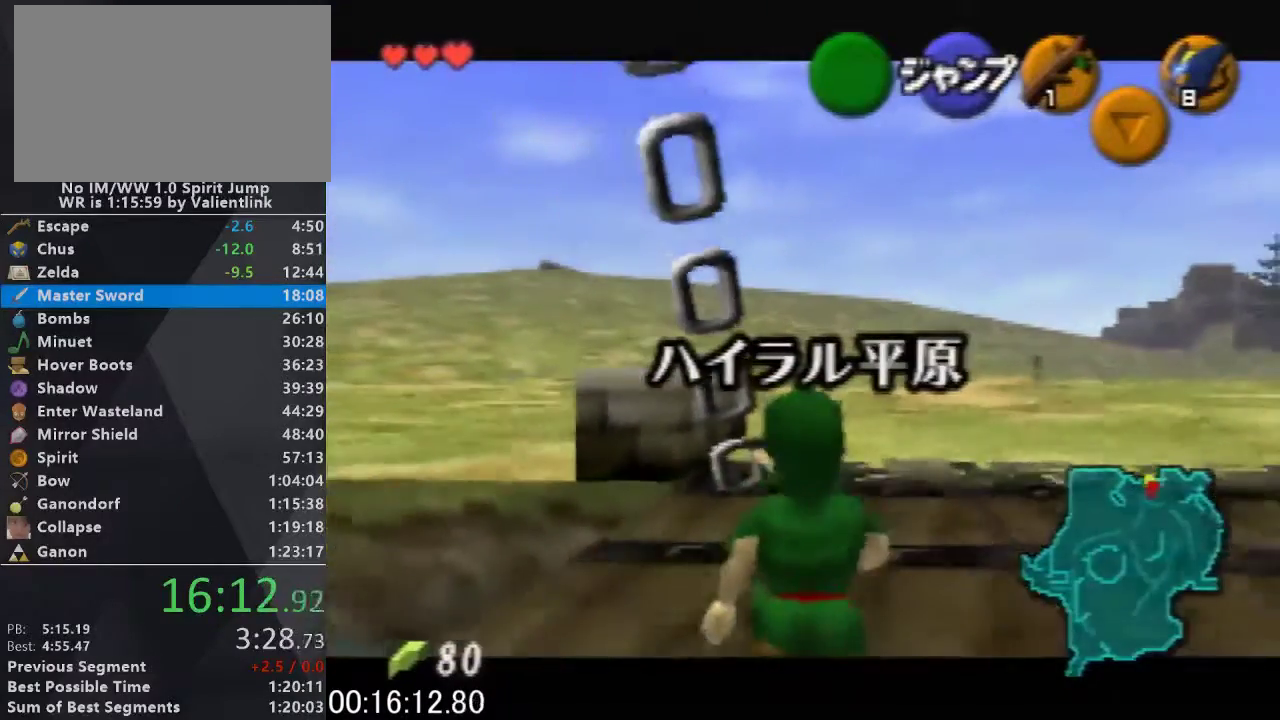
{"buttons": ["L1"], "left_stick": "down", "events": []}
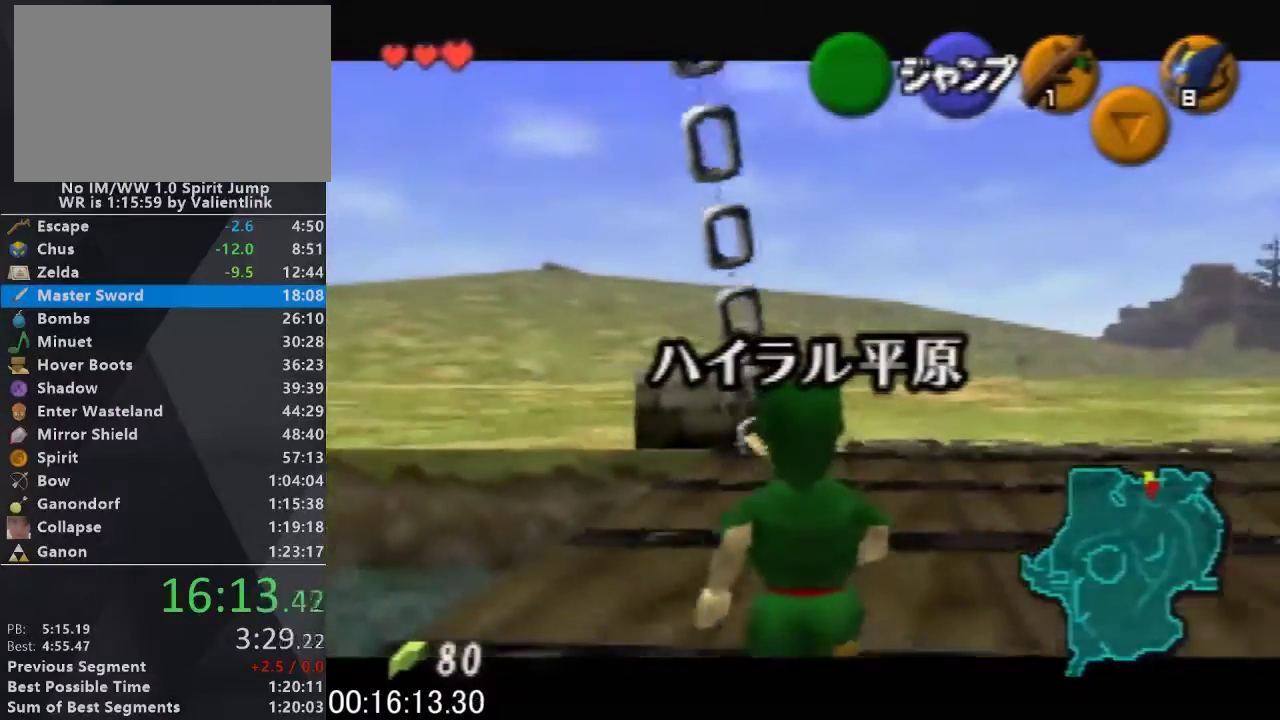
{"buttons": ["L1"], "left_stick": "down", "events": []}
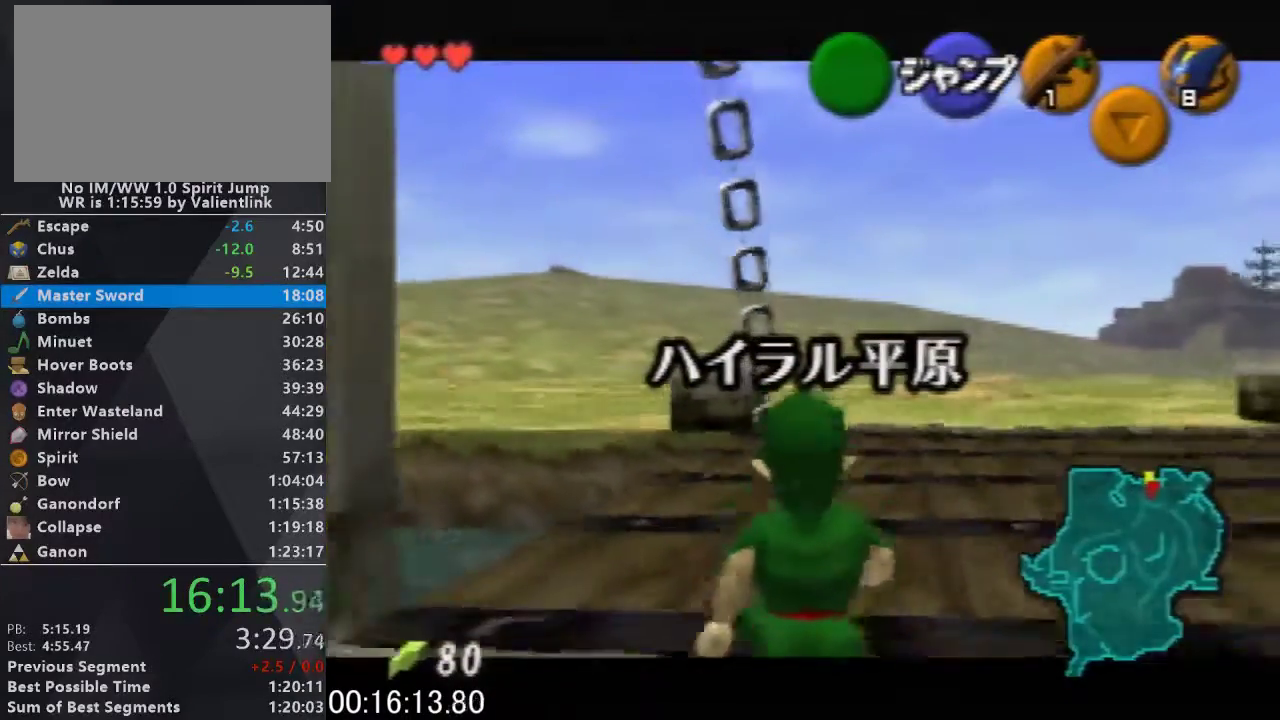
{"buttons": ["L1"], "left_stick": "down", "events": []}
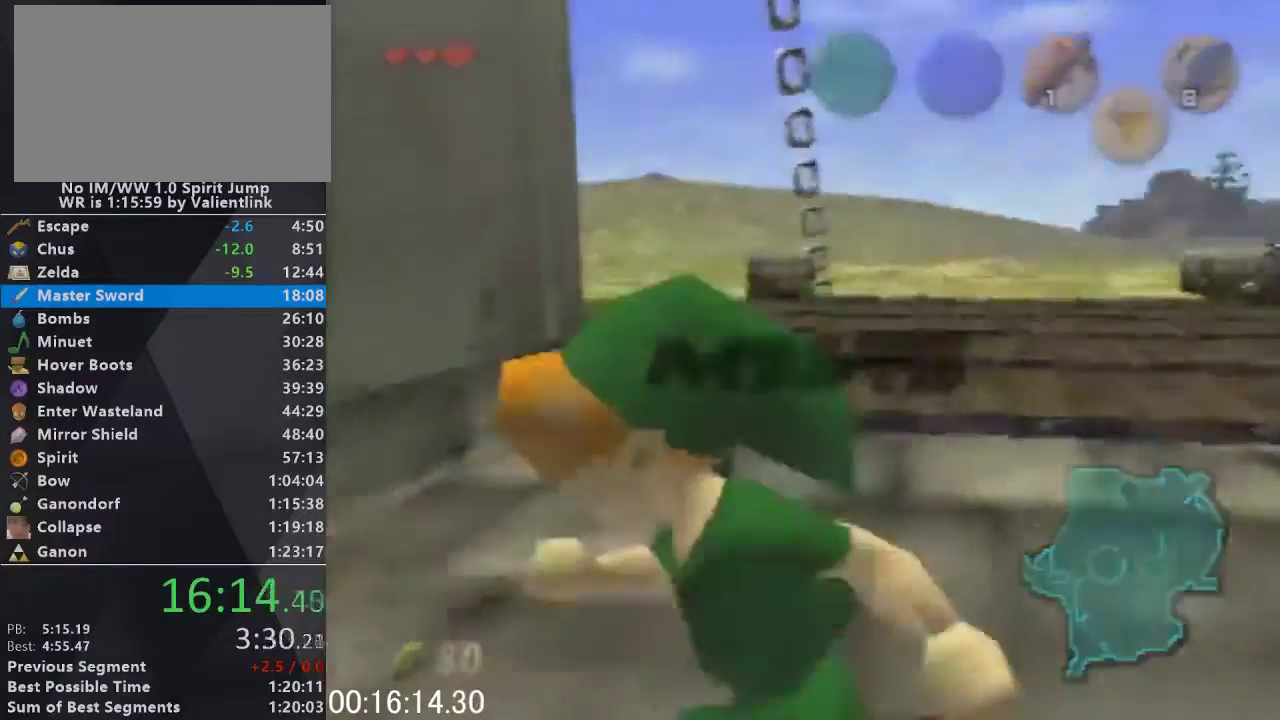
{"buttons": [], "left_stick": "down-left", "events": [[67, "L1", "up"], [267, "left_stick", "down-left"]]}
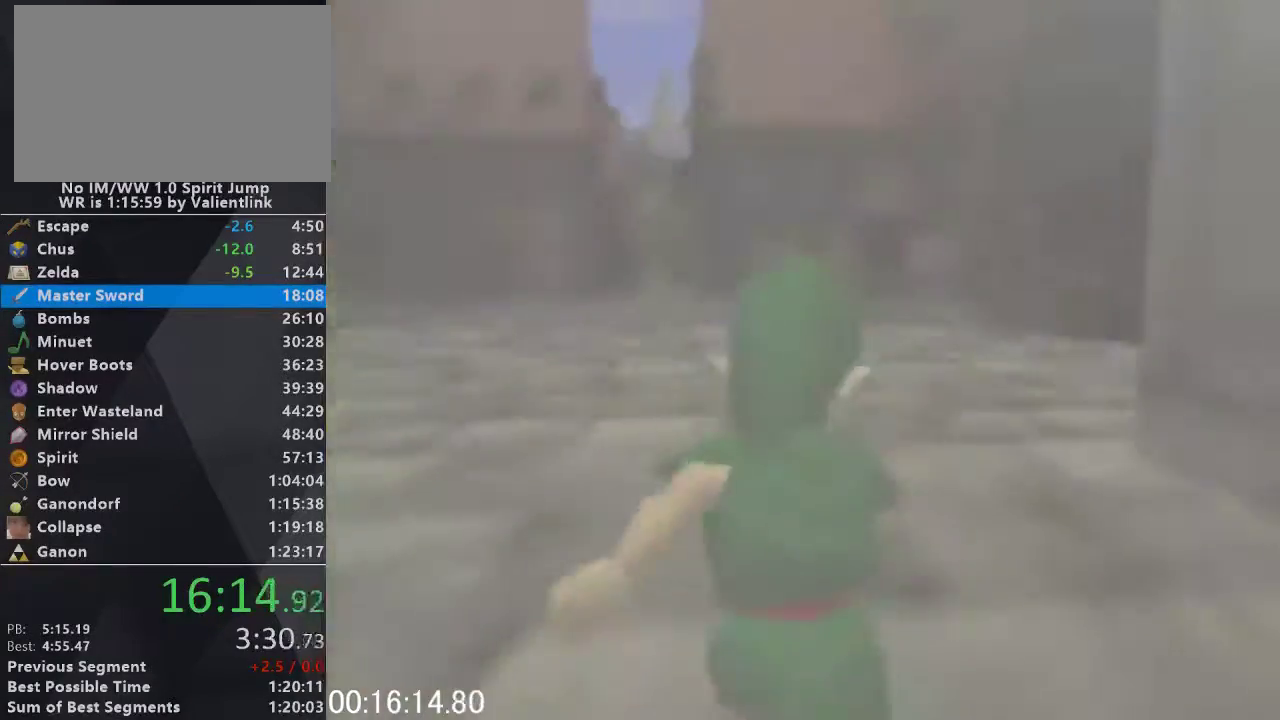
{"buttons": [], "left_stick": "down-left", "events": []}
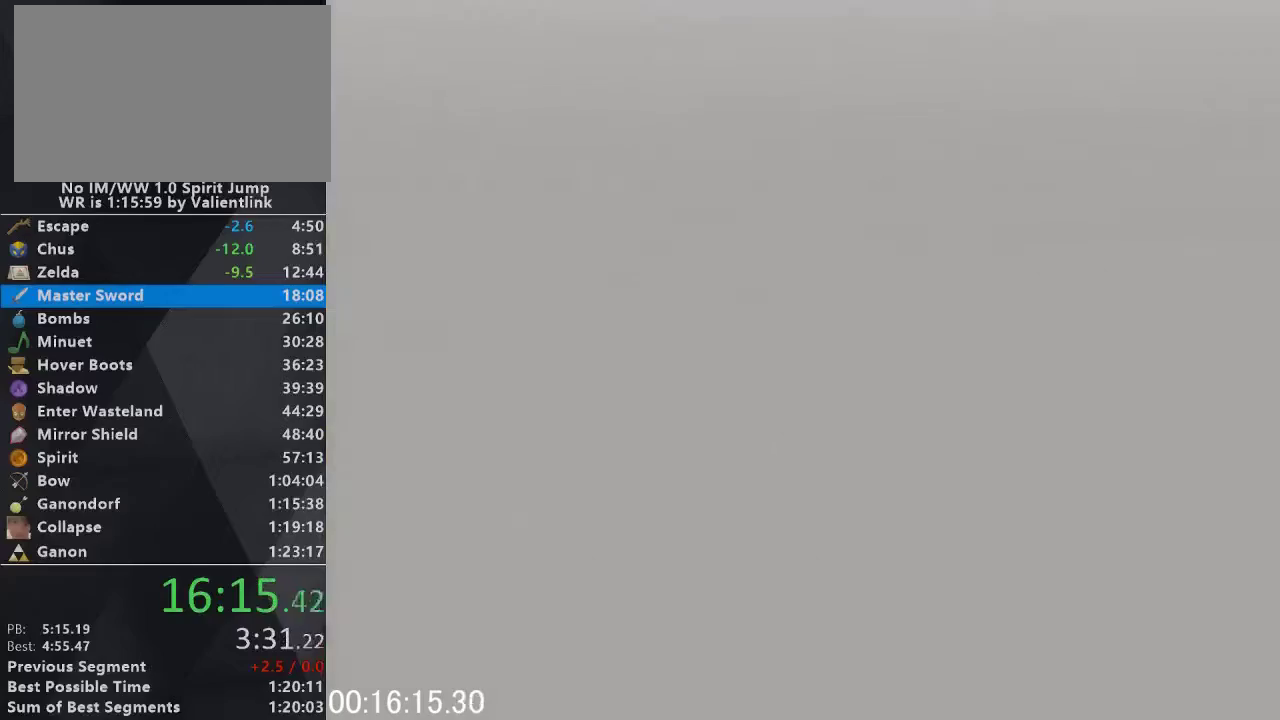
{"buttons": [], "left_stick": "down-left", "events": []}
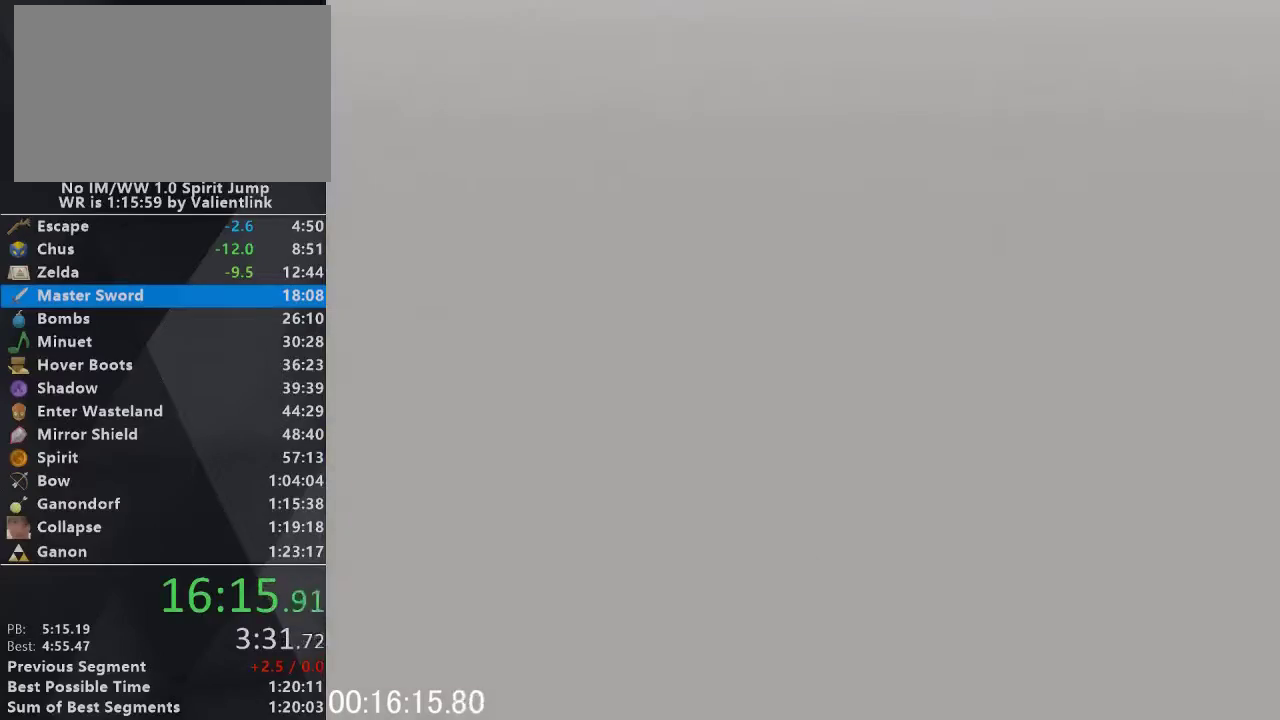
{"buttons": [], "left_stick": "down-left", "events": []}
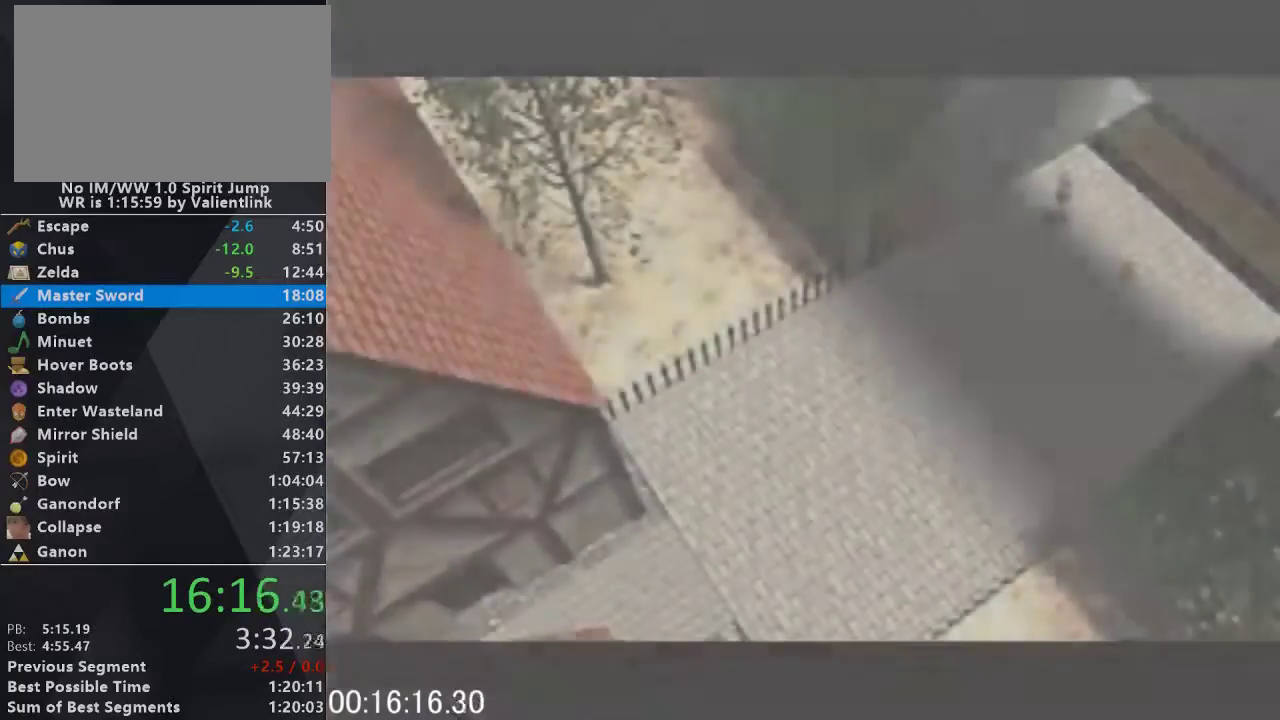
{"buttons": [], "left_stick": "down-left", "events": [[300, "A", "down"], [467, "A", "up"]]}
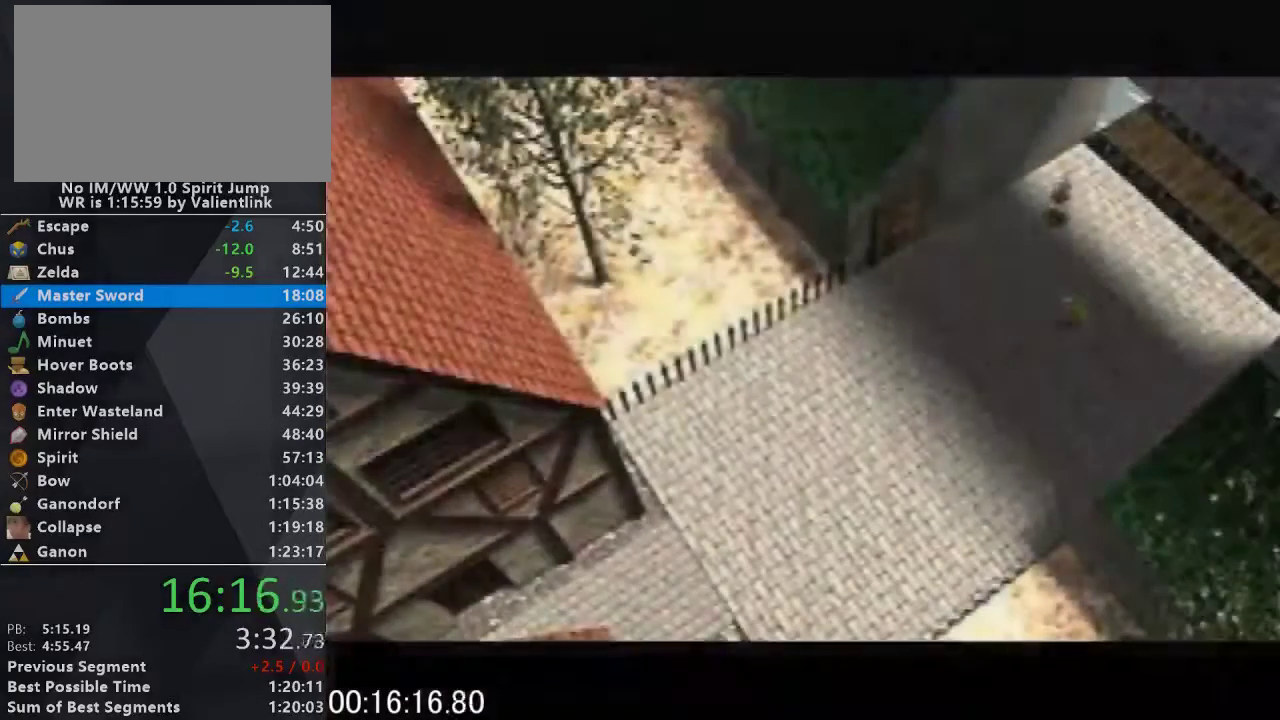
{"buttons": [], "left_stick": "down-left", "events": []}
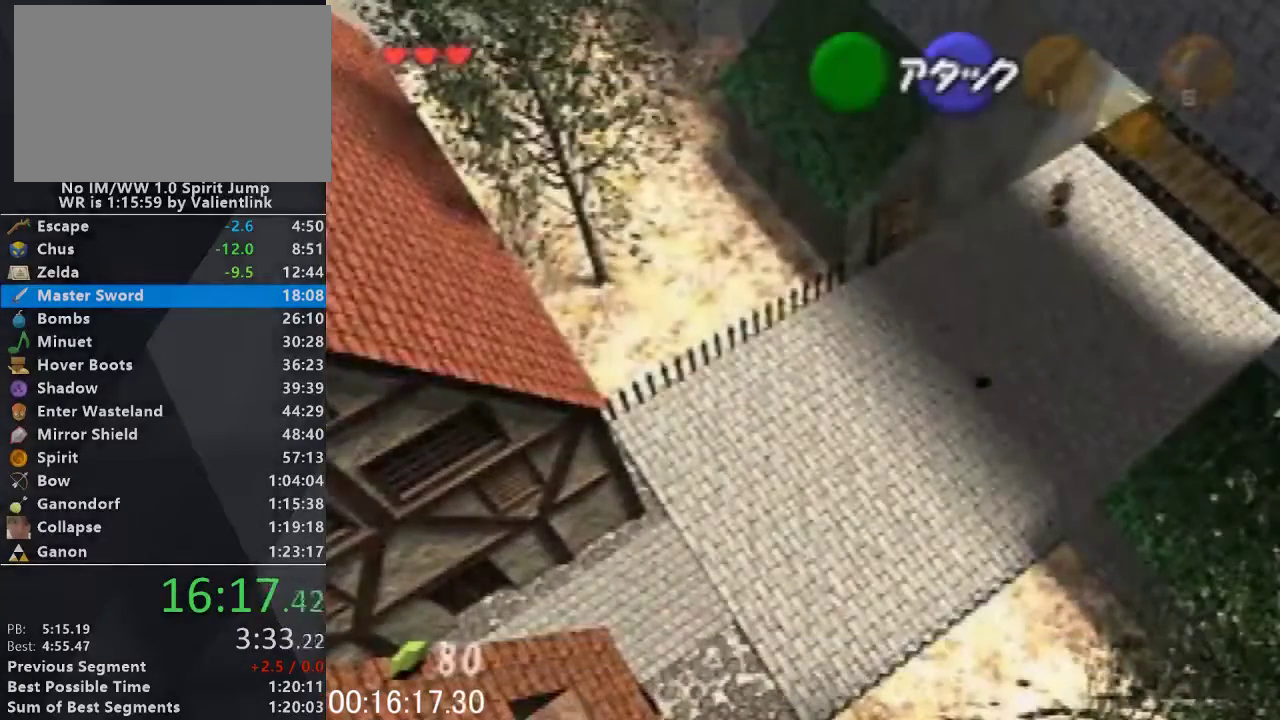
{"buttons": [], "left_stick": "down-left", "events": [[67, "A", "down"], [267, "A", "up"]]}
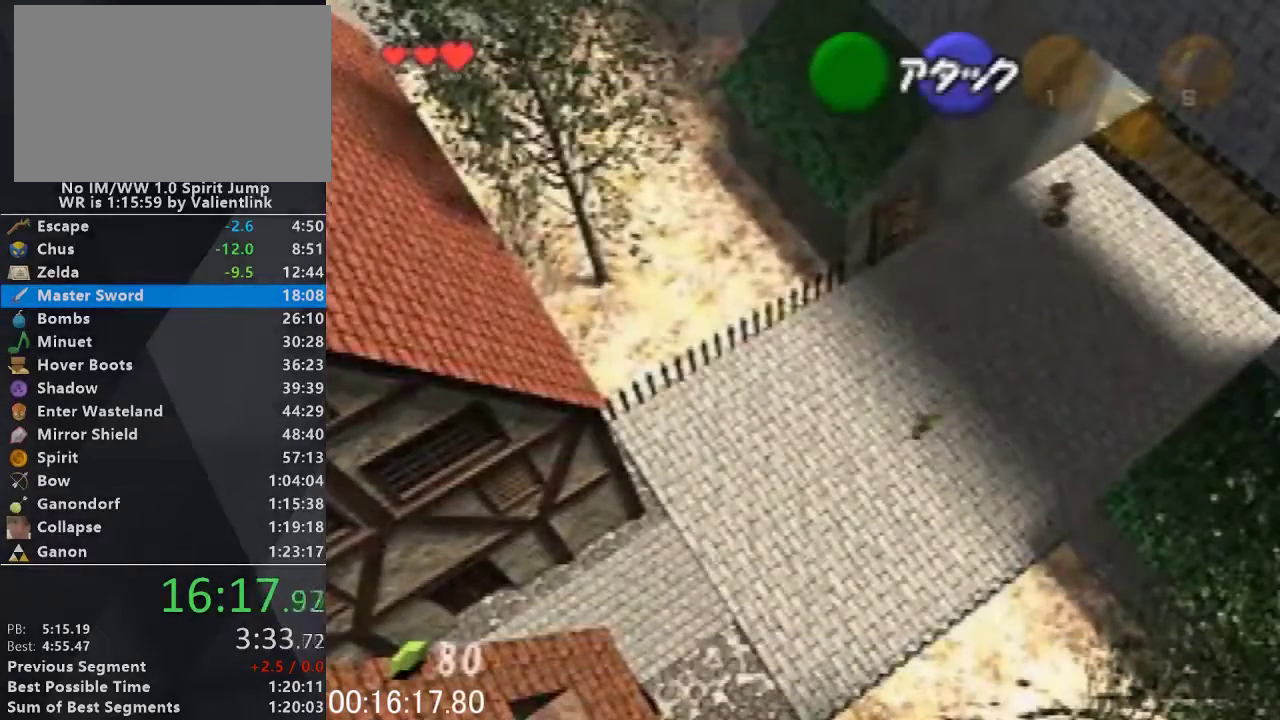
{"buttons": [], "left_stick": "down-left", "events": [[333, "A", "down"], [500, "A", "up"]]}
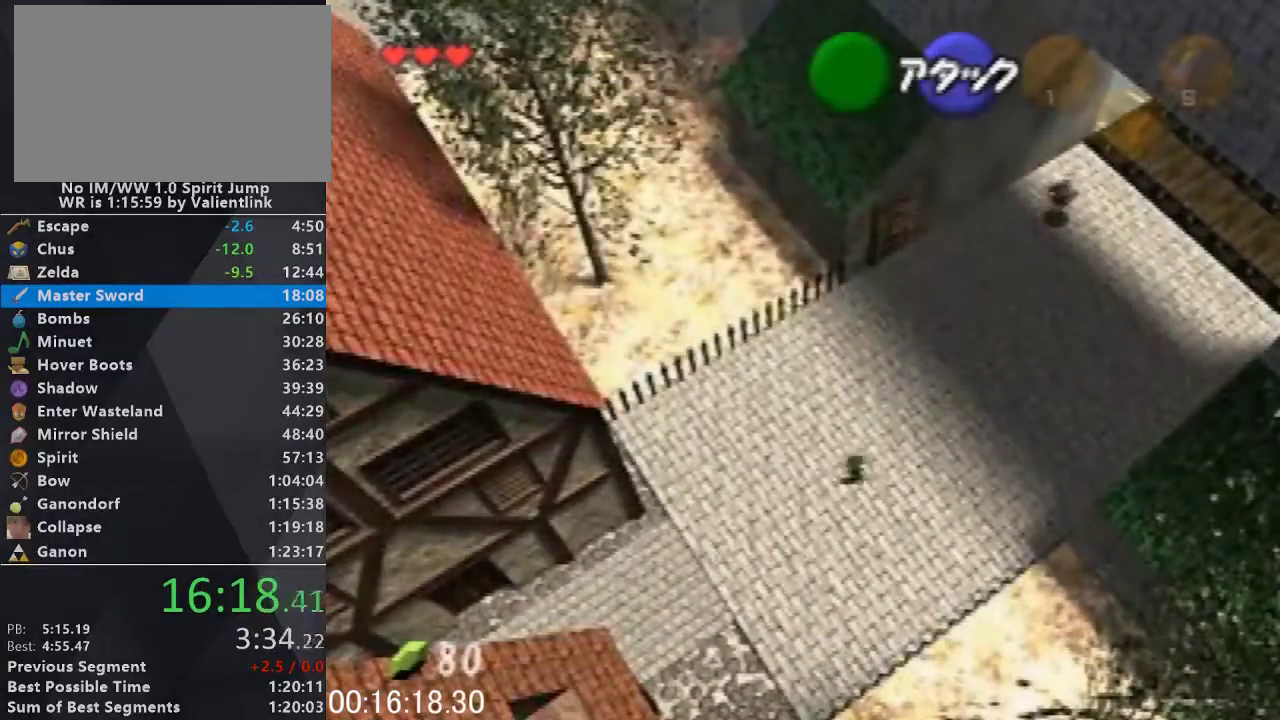
{"buttons": [], "left_stick": "down-left", "events": []}
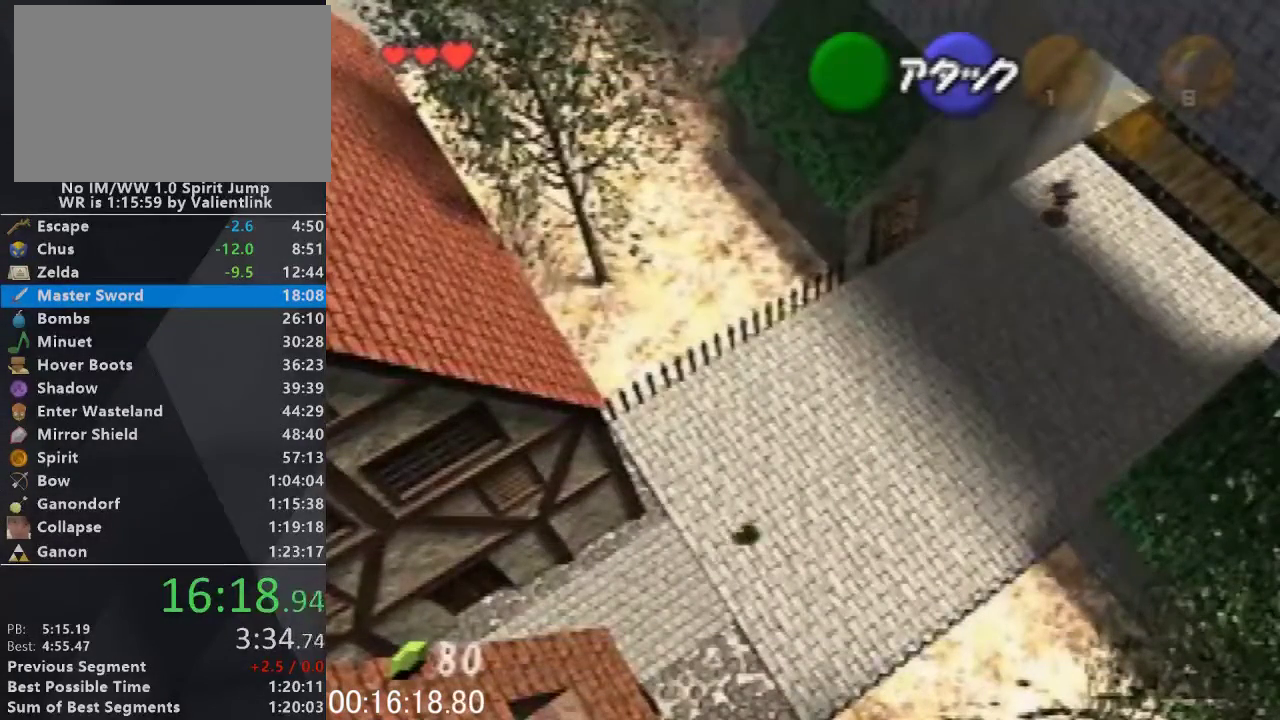
{"buttons": [], "left_stick": "down-left", "events": [[133, "A", "down"], [333, "A", "up"]]}
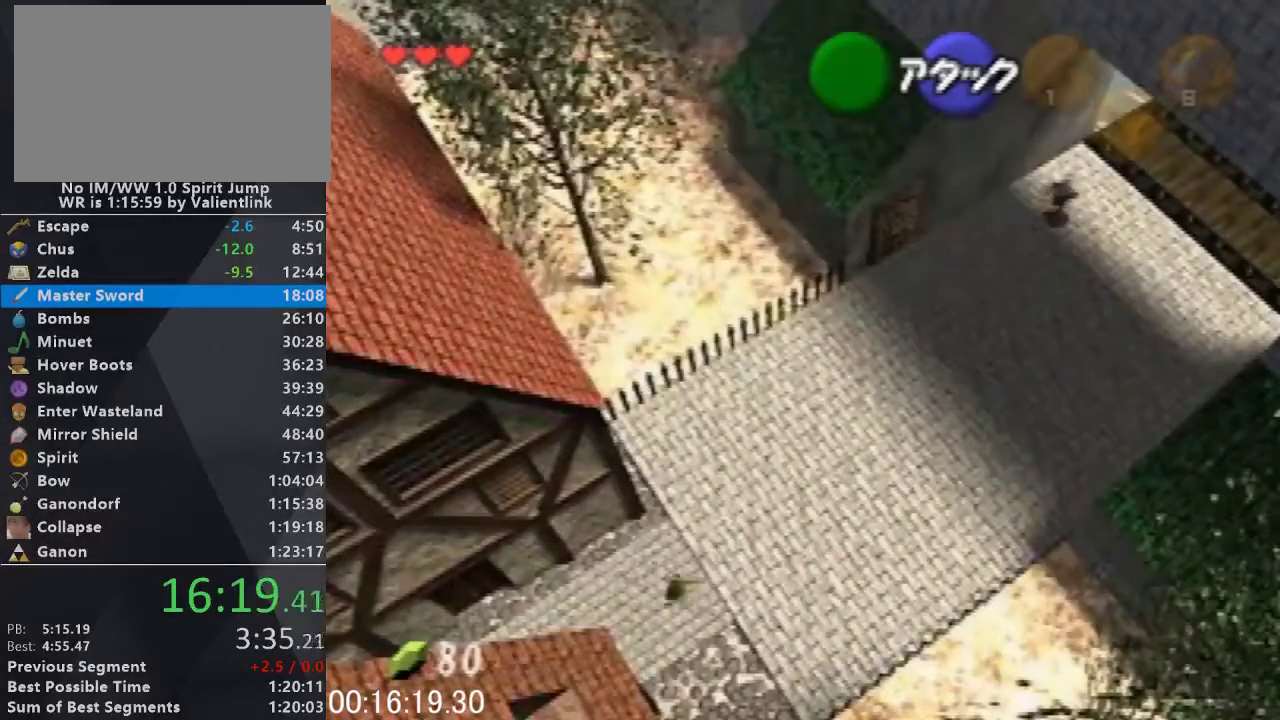
{"buttons": ["A"], "left_stick": "down-left", "events": [[333, "A", "down"]]}
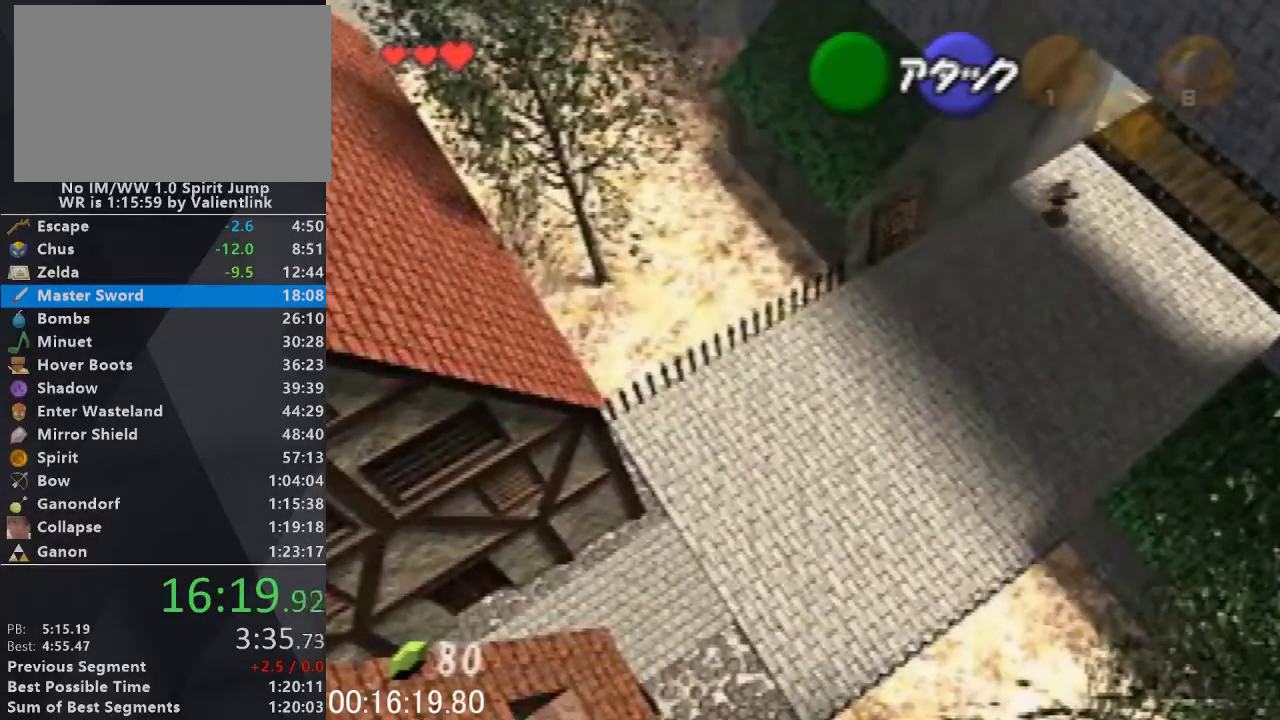
{"buttons": ["A"], "left_stick": "down-left", "events": []}
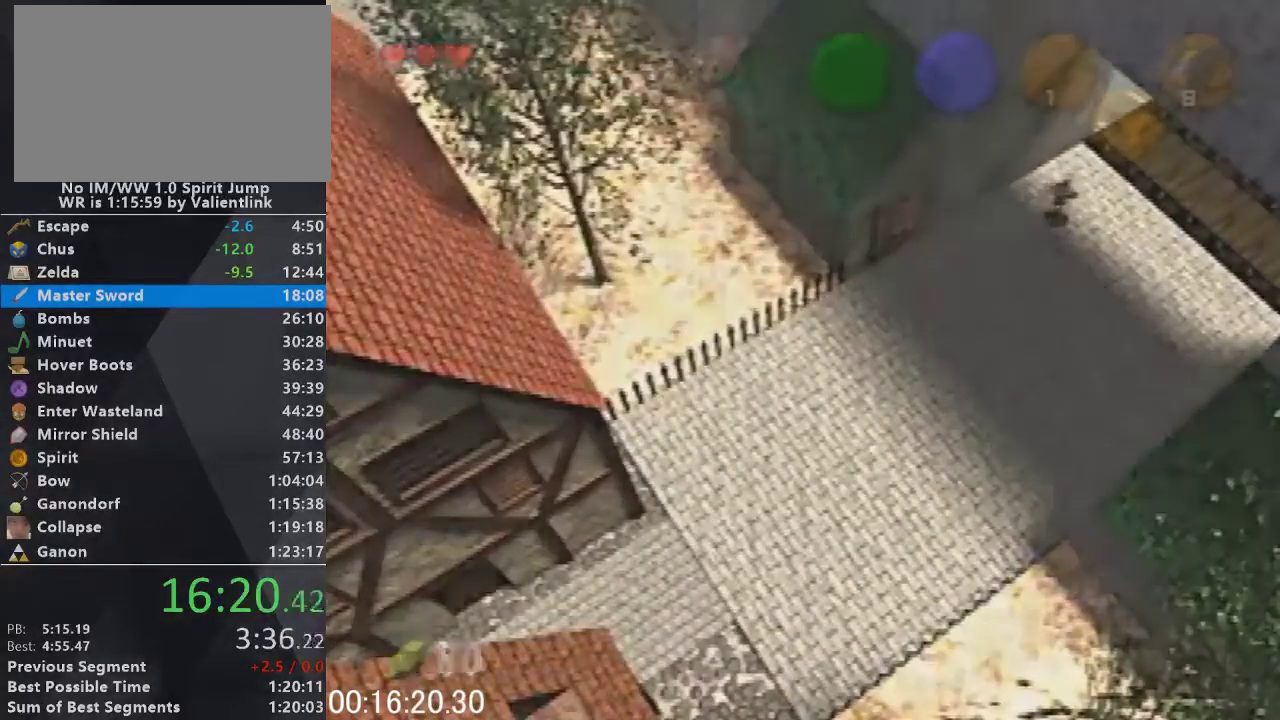
{"buttons": [], "left_stick": "center", "events": [[33, "A", "up"], [33, "left_stick", "center"]]}
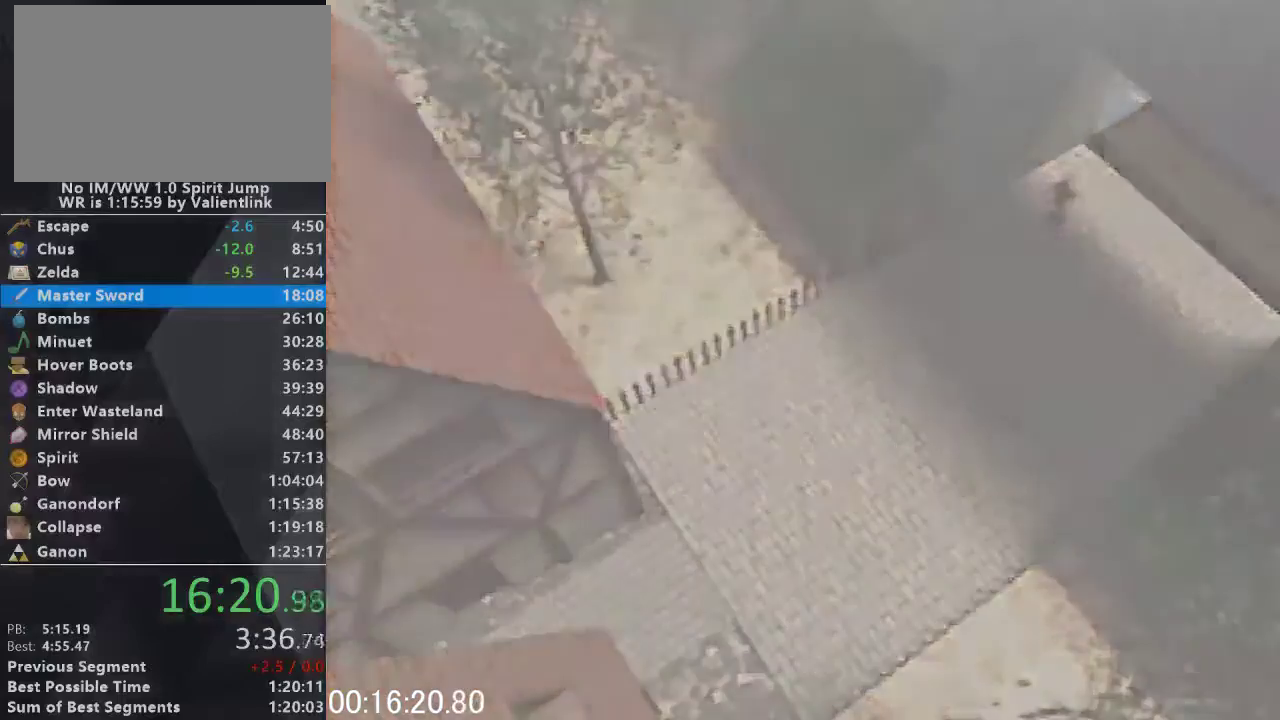
{"buttons": [], "left_stick": "center", "events": []}
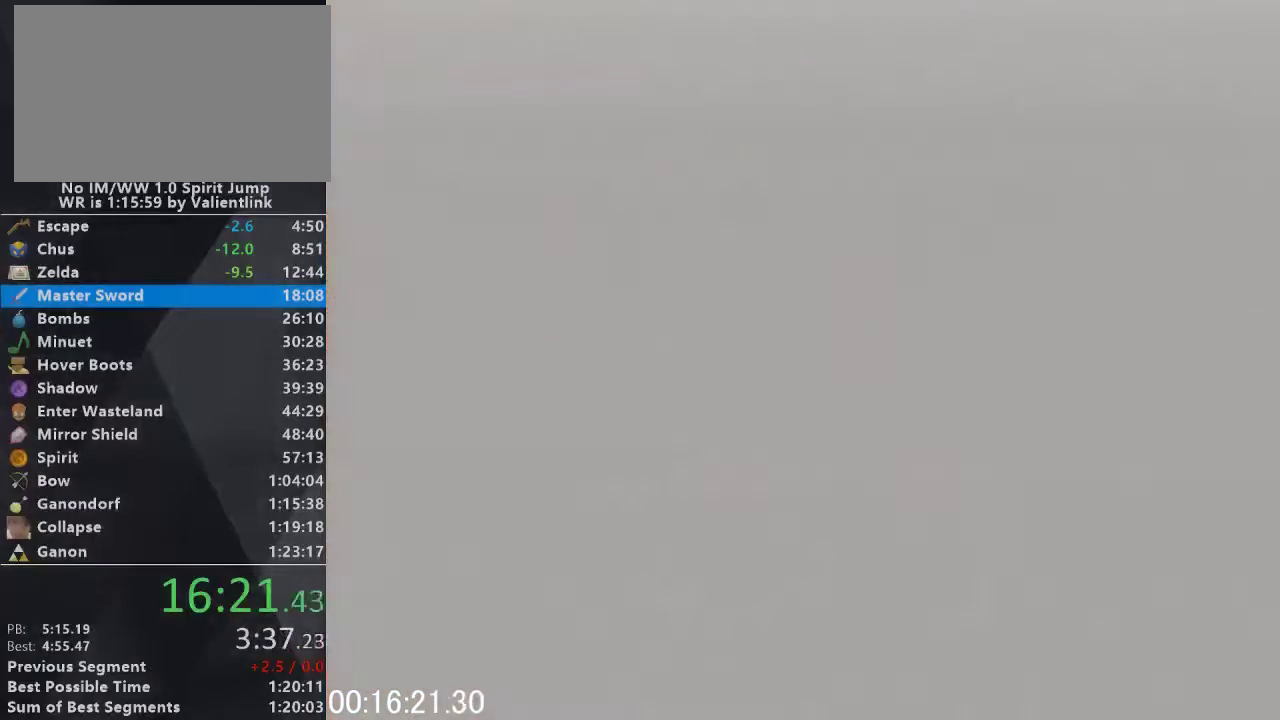
{"buttons": [], "left_stick": "down", "events": [[300, "left_stick", "down"]]}
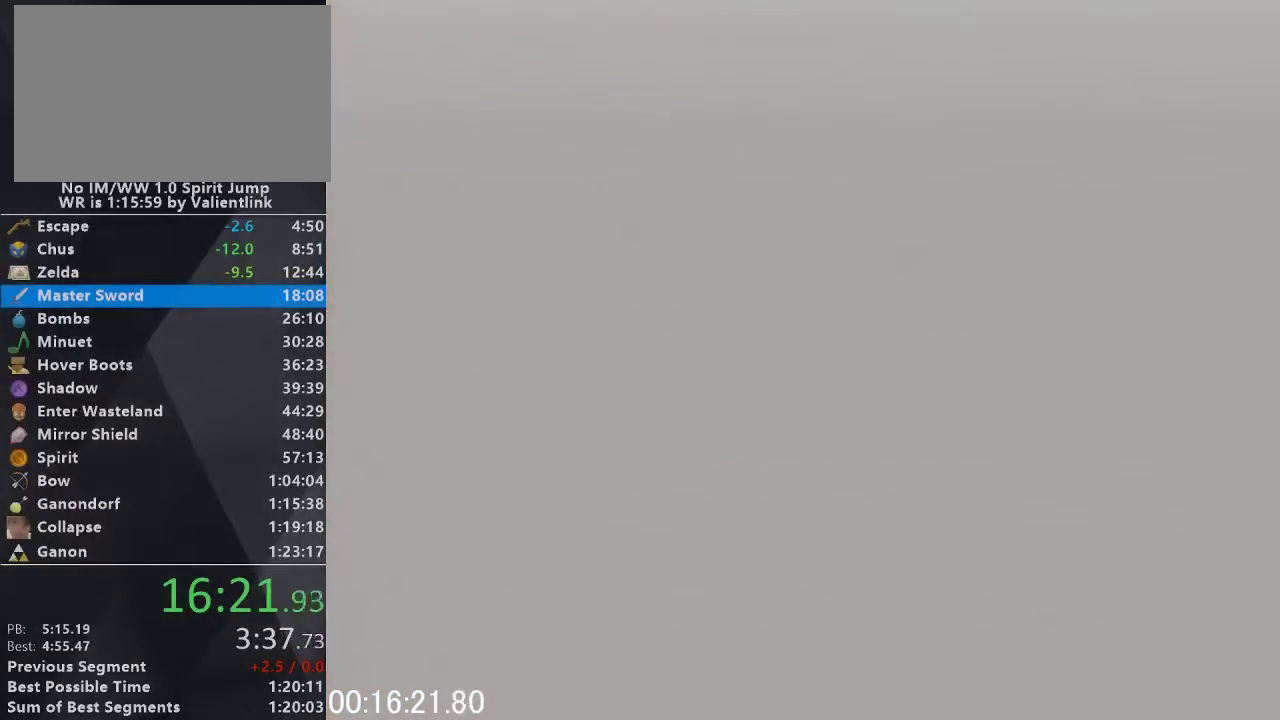
{"buttons": [], "left_stick": "down", "events": []}
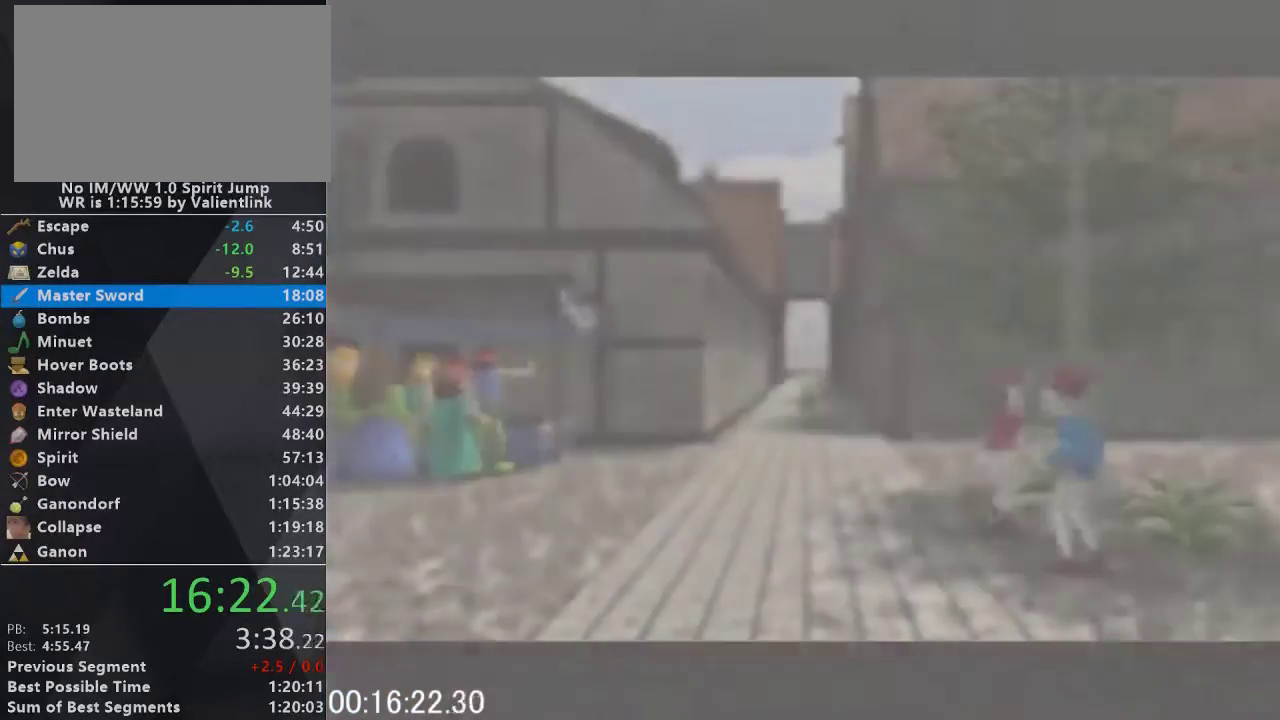
{"buttons": ["A"], "left_stick": "down", "events": [[400, "A", "down"]]}
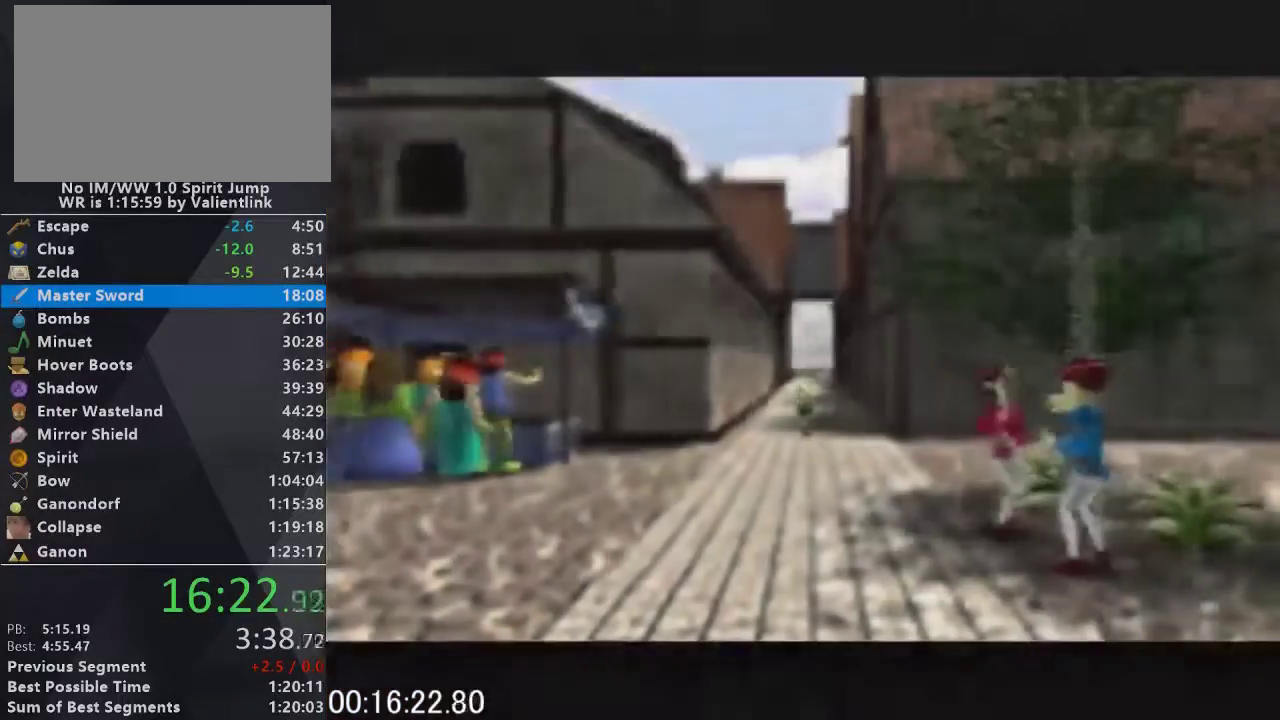
{"buttons": [], "left_stick": "down-left", "events": [[67, "A", "up"], [400, "left_stick", "down-left"]]}
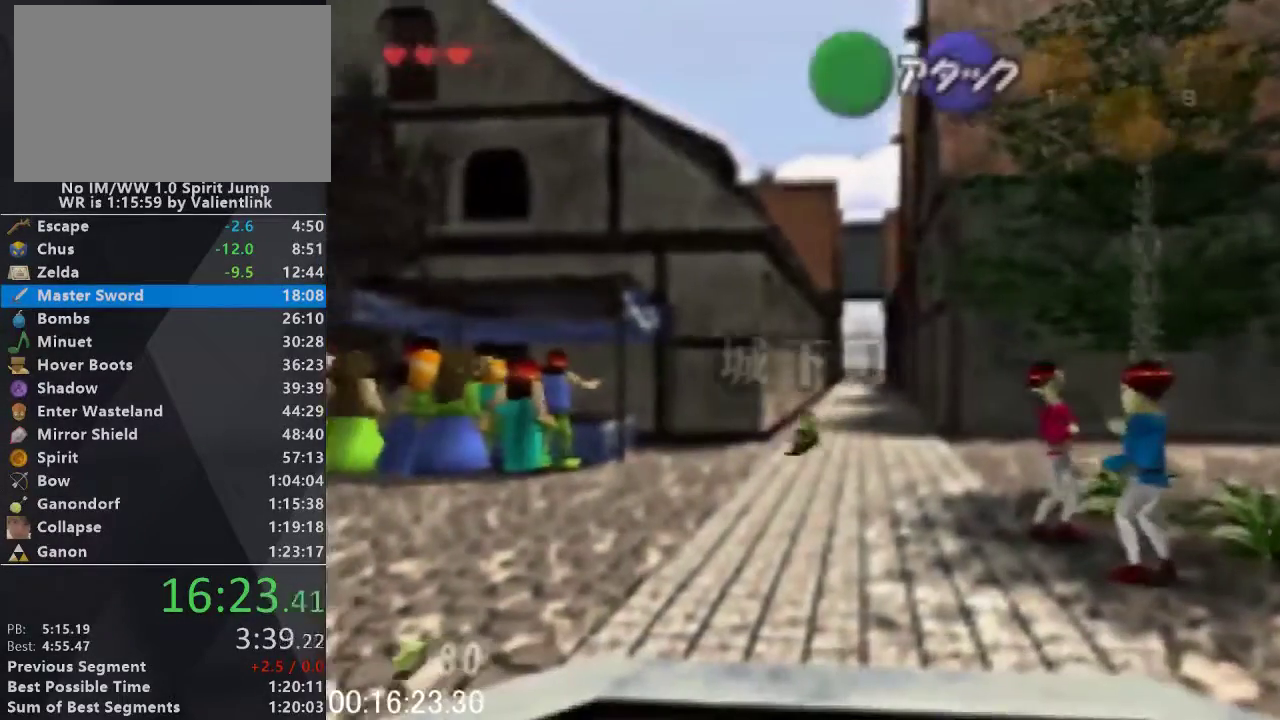
{"buttons": [], "left_stick": "down-left", "events": [[167, "A", "down"], [333, "A", "up"]]}
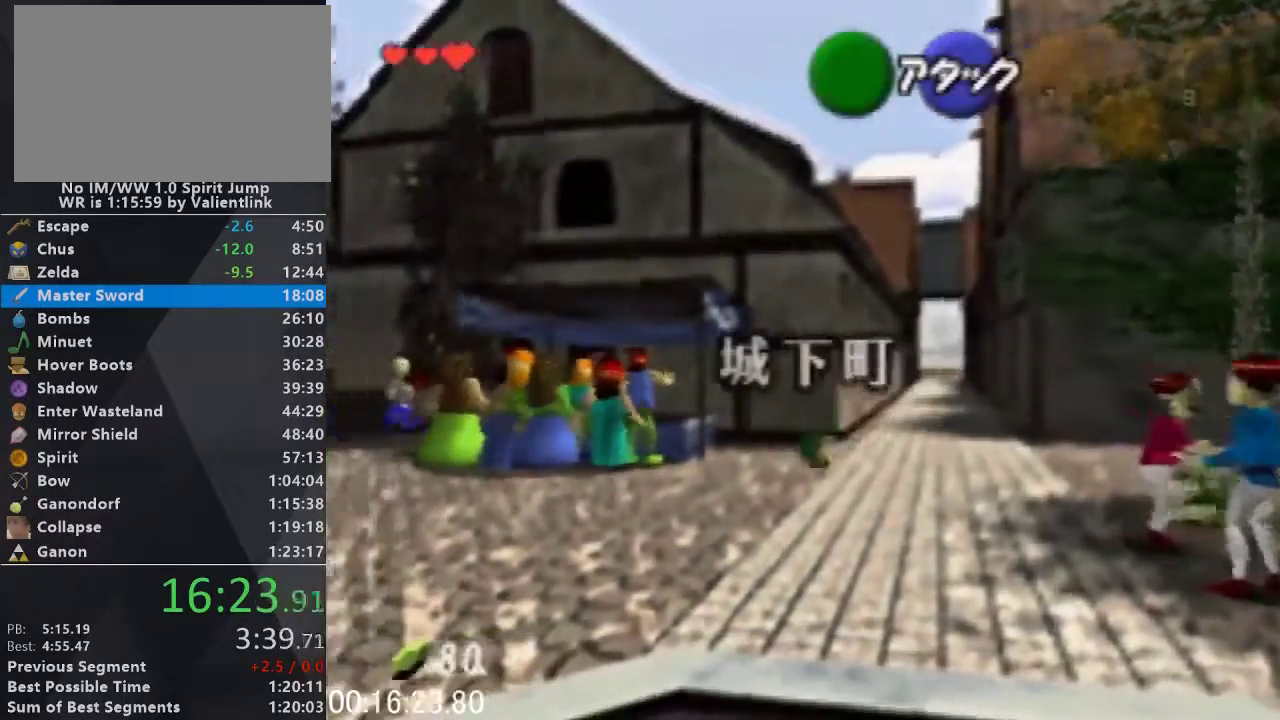
{"buttons": ["A"], "left_stick": "left", "events": [[300, "left_stick", "left"], [400, "A", "down"]]}
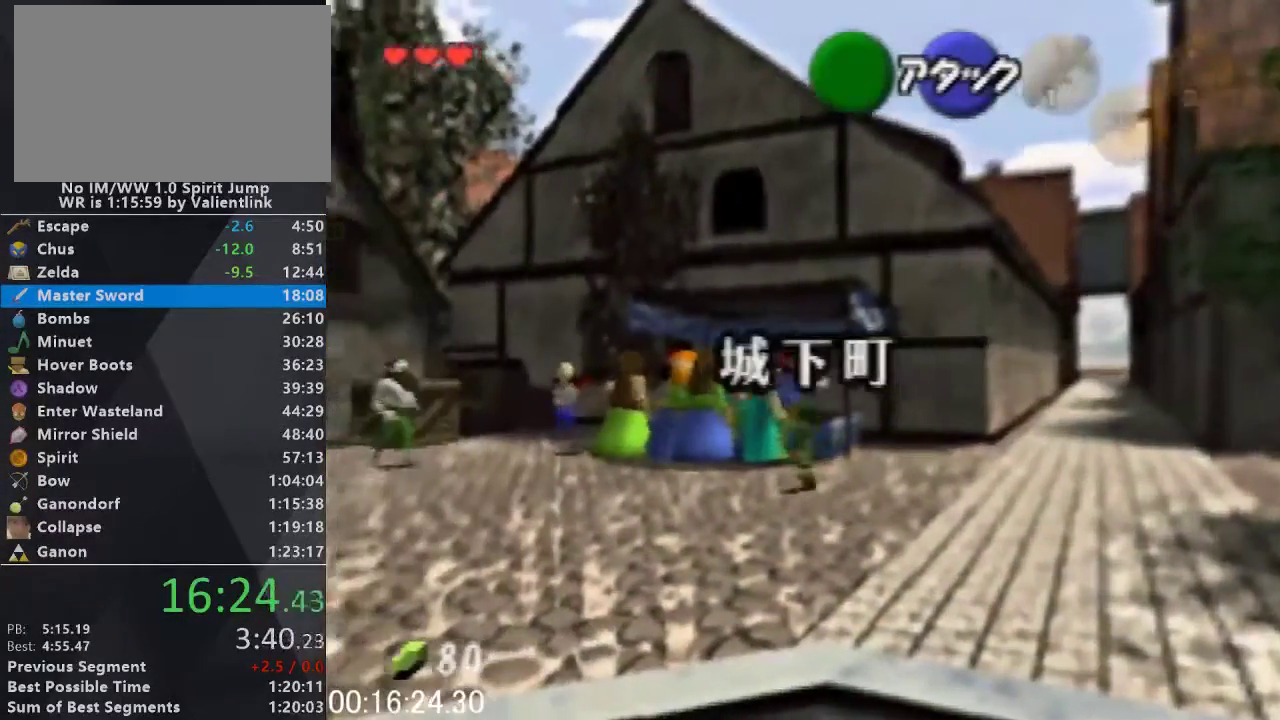
{"buttons": [], "left_stick": "left", "events": [[133, "A", "up"]]}